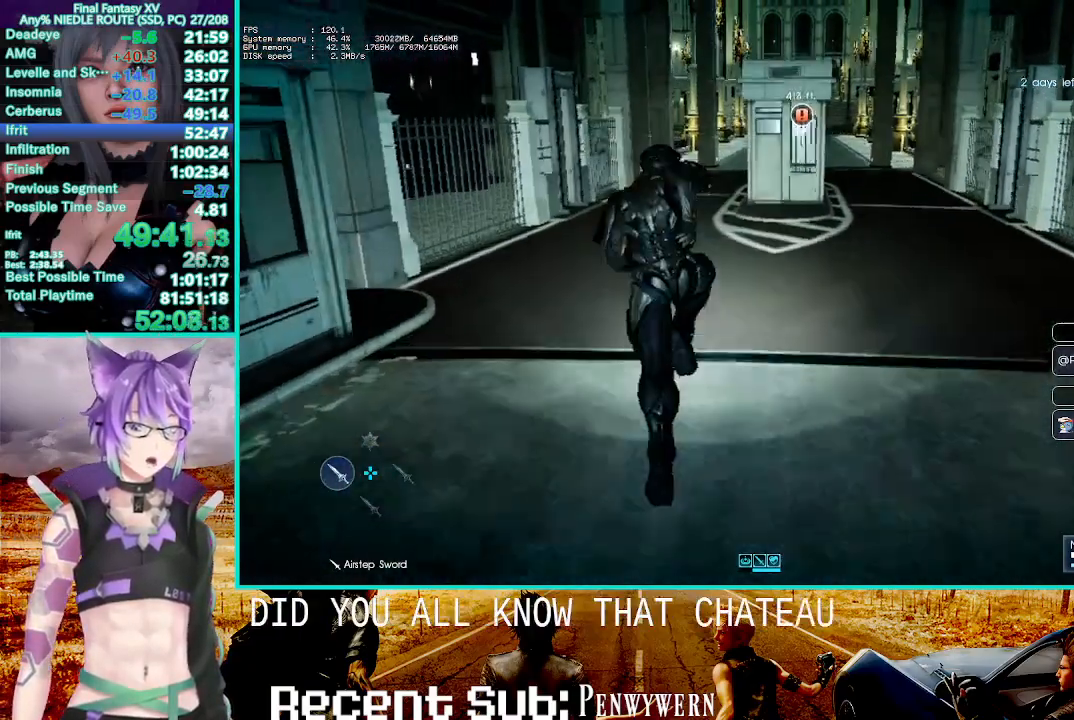
Gameplay with a controller (PlayStation layout); each line is a JSON object with the inputs held at the frame after it. "events" lists button and stick changes between this image and that frame as [ms after this image, input, new state], when the widget could be followed in between.
{"buttons": [], "left_stick": "up", "right_stick": "center", "events": [[17, "TRIANGLE", "down"], [117, "TRIANGLE", "up"], [183, "TRIANGLE", "down"], [300, "TRIANGLE", "up"]]}
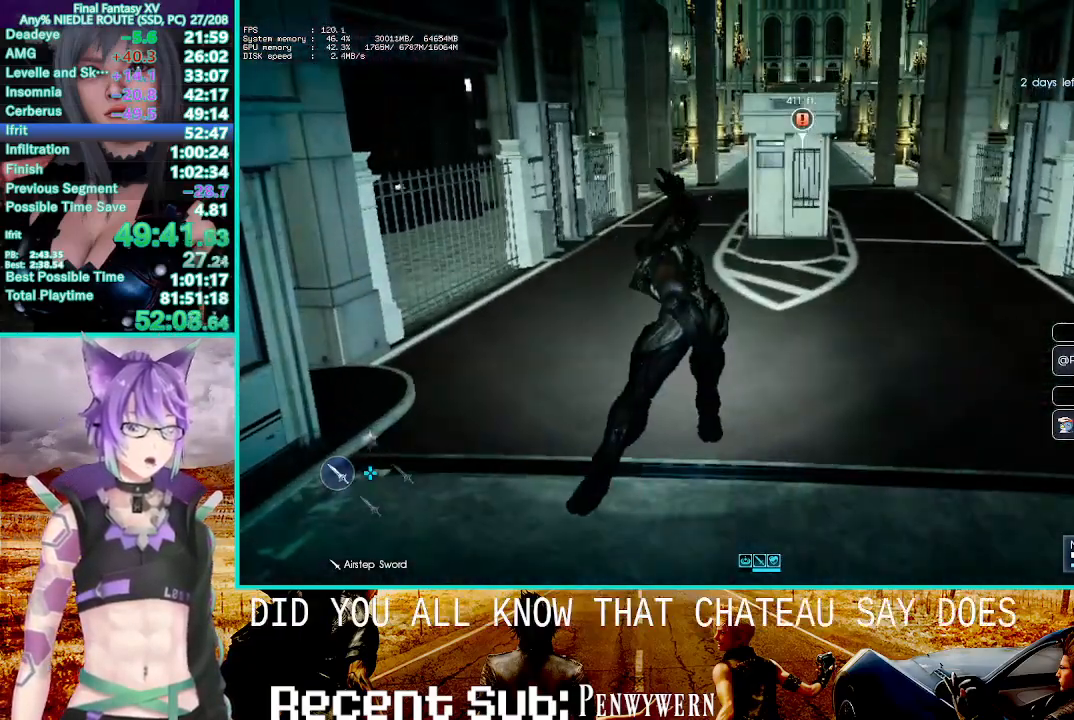
{"buttons": [], "left_stick": "up", "right_stick": "center", "events": [[350, "TRIANGLE", "down"], [433, "TRIANGLE", "up"]]}
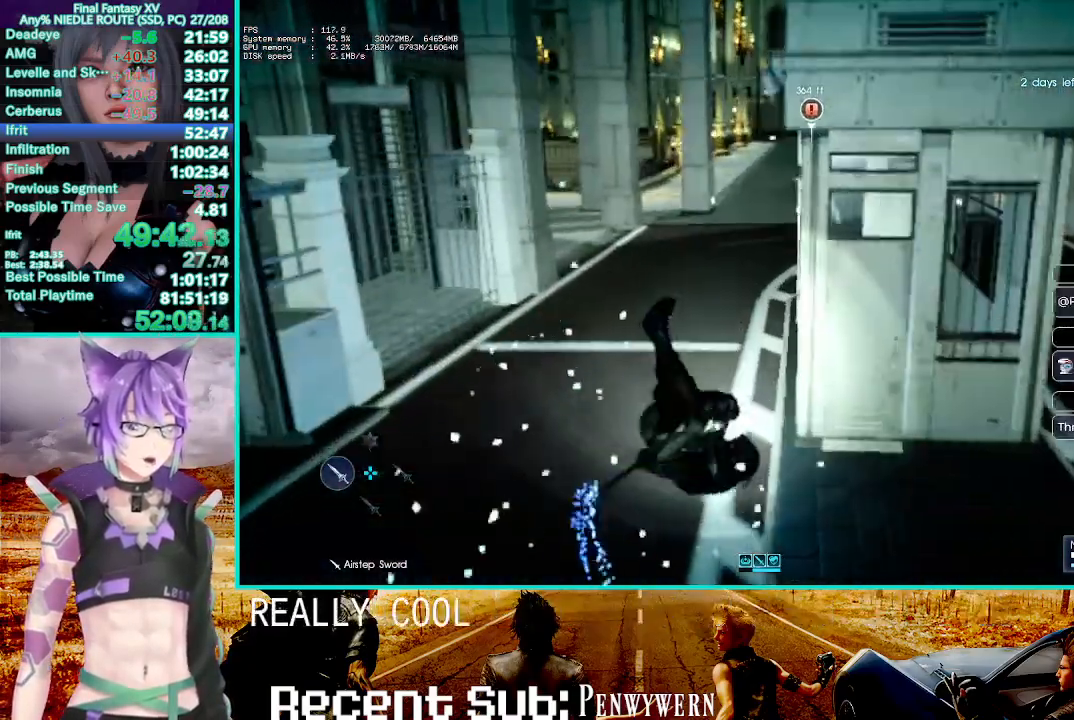
{"buttons": [], "left_stick": "up", "right_stick": "center", "events": [[200, "CROSS", "down"], [483, "CROSS", "up"]]}
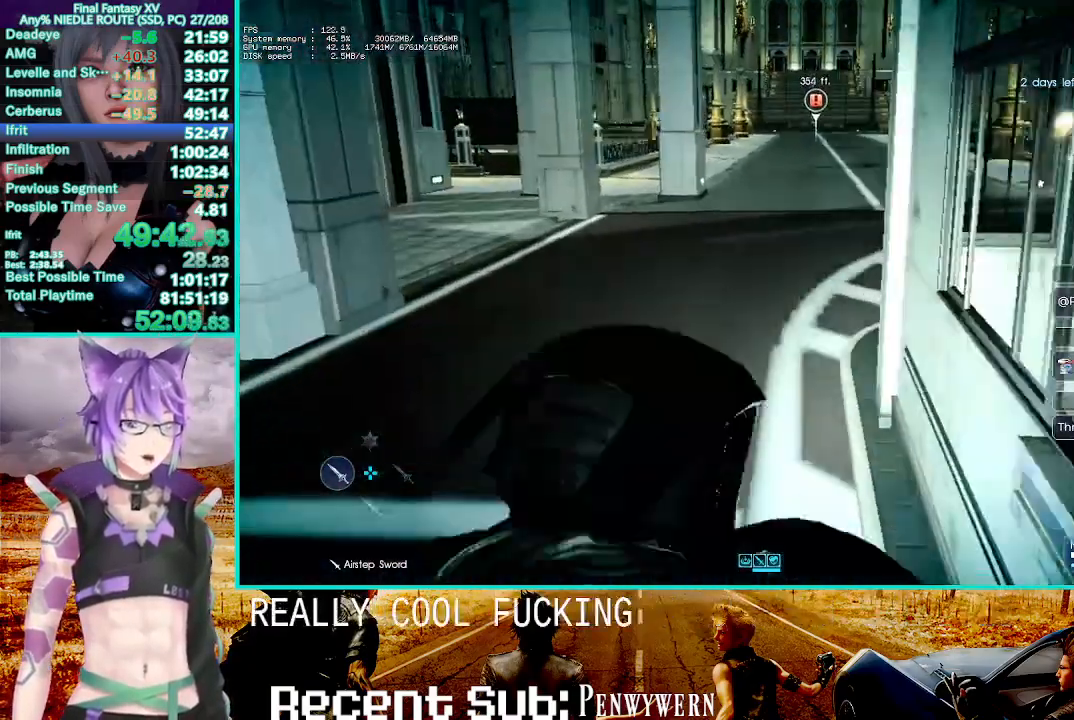
{"buttons": [], "left_stick": "up", "right_stick": "center", "events": [[150, "TRIANGLE", "down"], [233, "TRIANGLE", "up"], [317, "TRIANGLE", "down"], [433, "TRIANGLE", "up"]]}
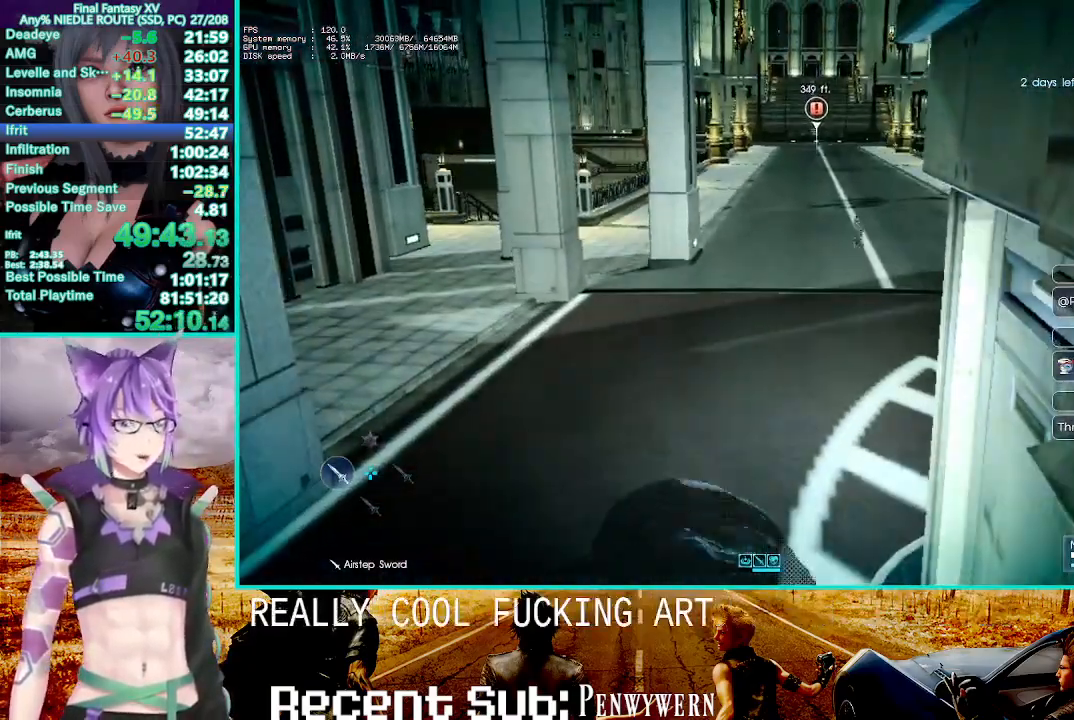
{"buttons": [], "left_stick": "up", "right_stick": "center", "events": []}